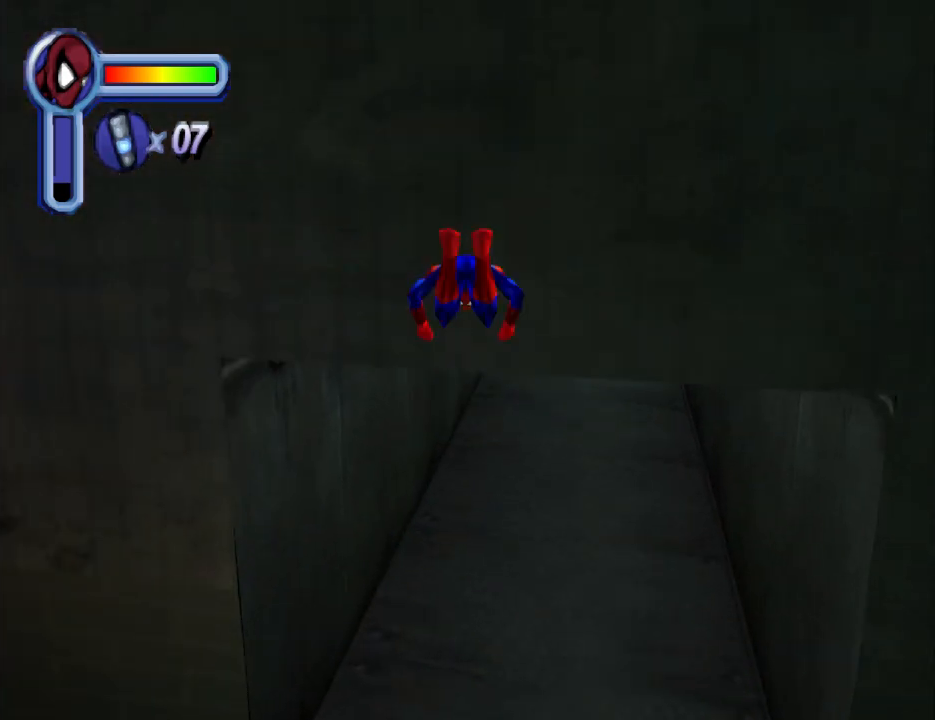
Gameplay with a controller (PlayStation layout); each line is a JSON object with the inputs held at the frame after it. "events" lists button and stick changes between this image and that frame as [ms after this image, input, new state], when the widget could be followed in between. Not read: L2 R2 left_stick right_stick.
{"buttons": [], "events": [[233, "DPAD_RIGHT", "up"], [433, "DPAD_UP", "up"]]}
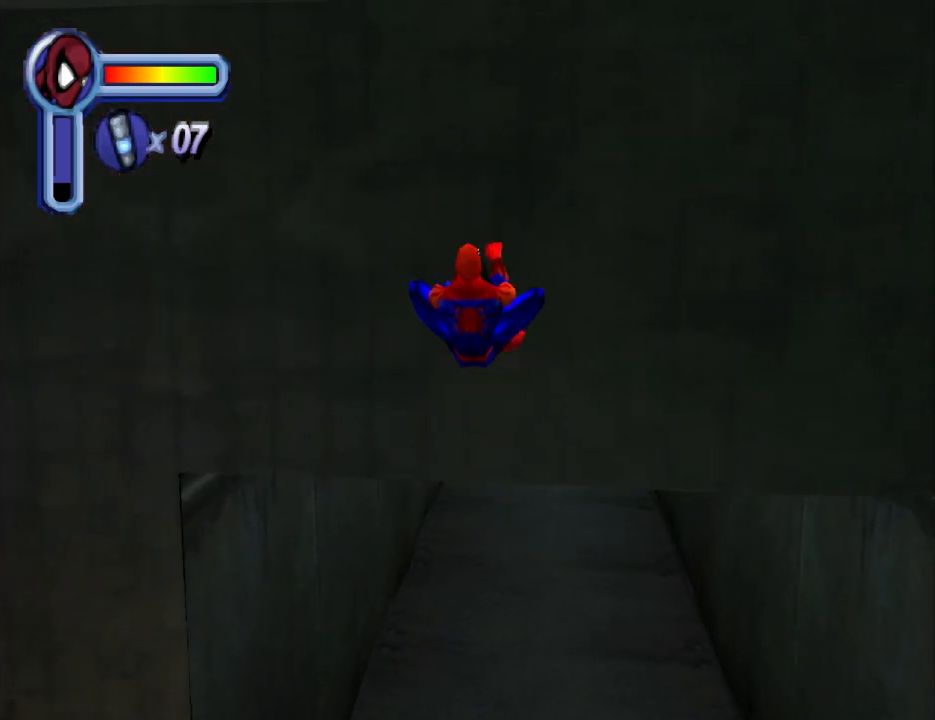
{"buttons": ["DPAD_UP"], "events": [[33, "CROSS", "down"], [200, "CROSS", "up"], [500, "DPAD_UP", "down"]]}
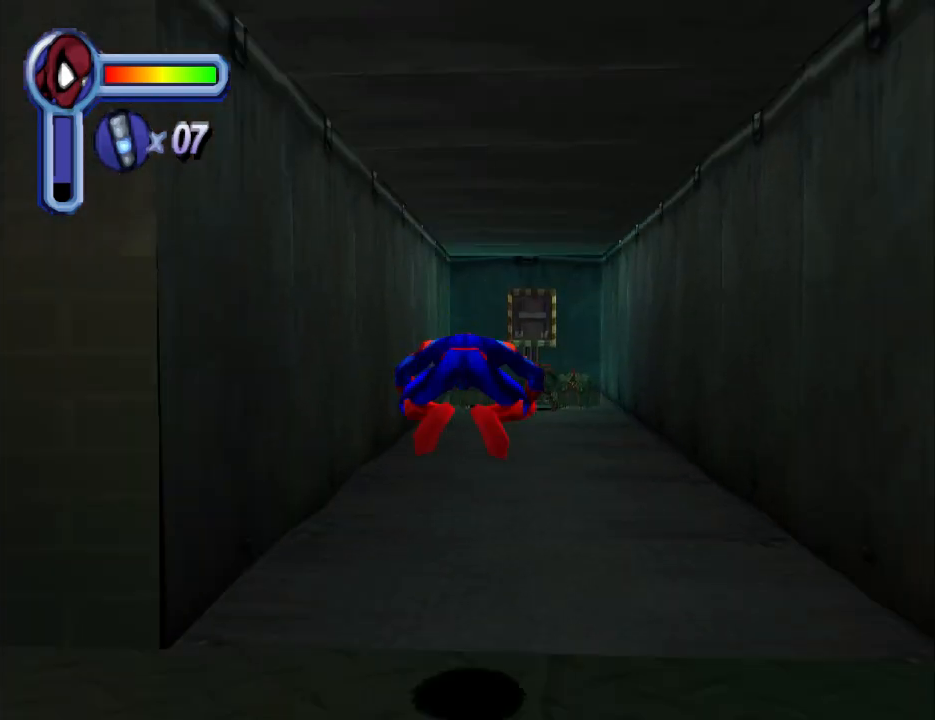
{"buttons": ["DPAD_UP"], "events": [[267, "DPAD_RIGHT", "down"], [300, "DPAD_RIGHT", "up"]]}
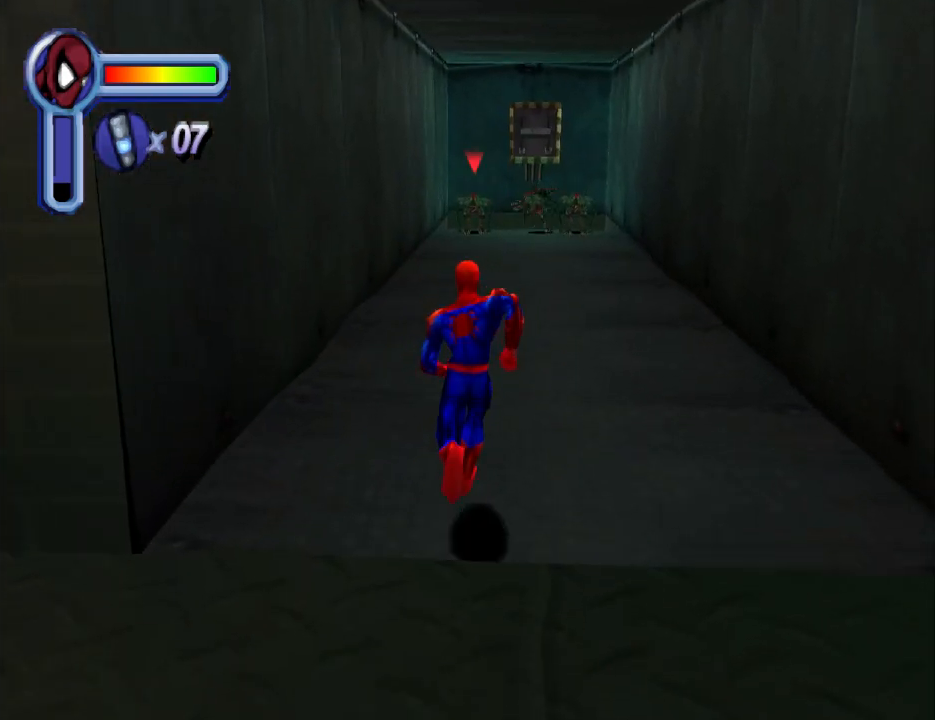
{"buttons": [], "events": [[133, "DPAD_RIGHT", "down"], [267, "DPAD_RIGHT", "up"], [467, "DPAD_UP", "up"]]}
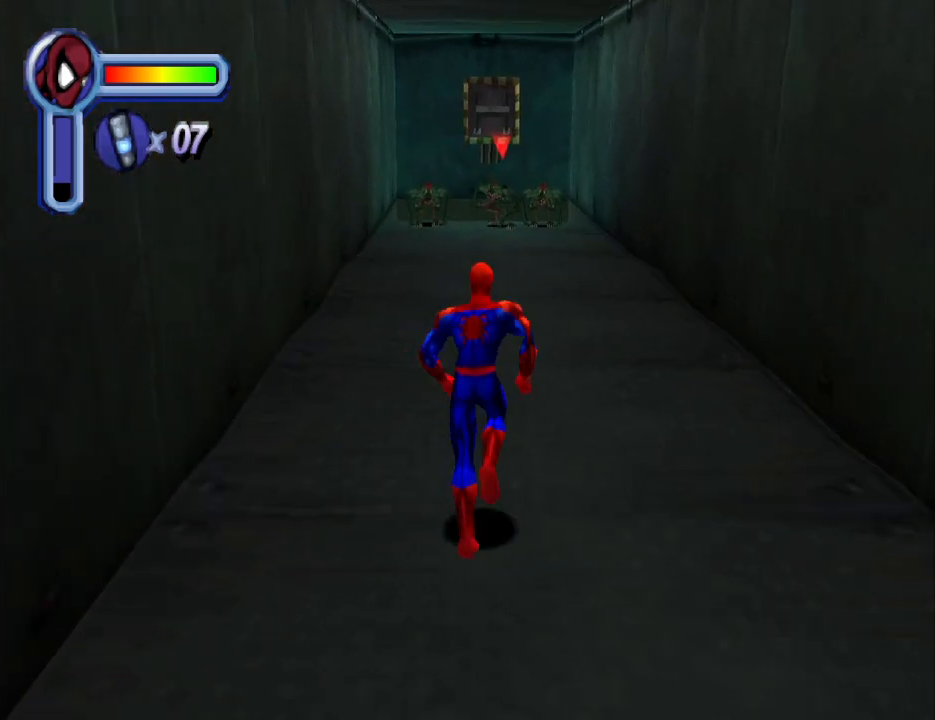
{"buttons": [], "events": []}
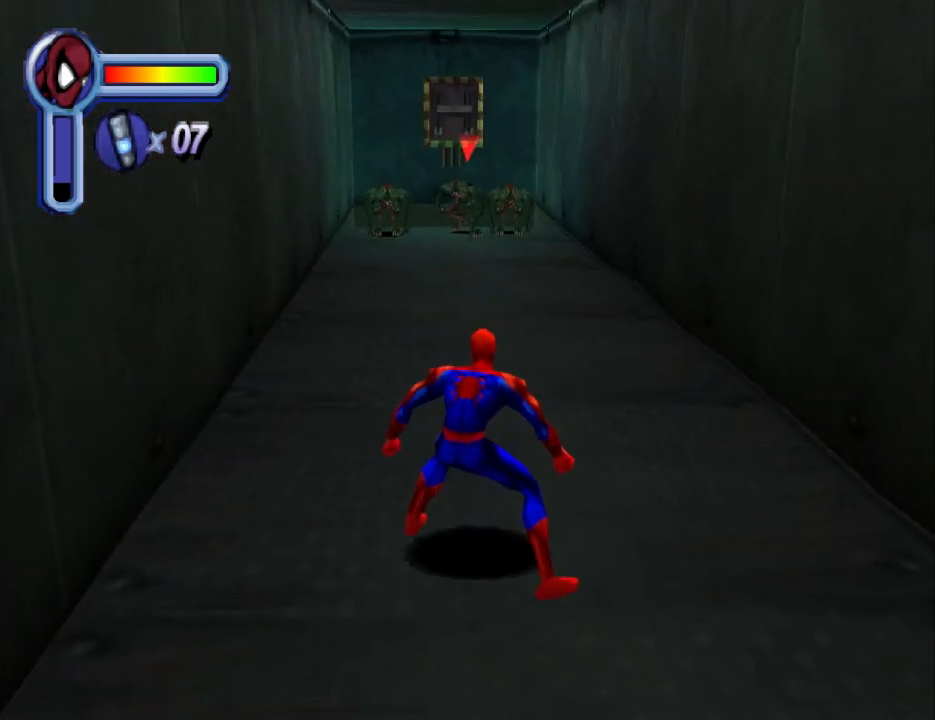
{"buttons": [], "events": [[67, "DPAD_UP", "down"], [133, "TRIANGLE", "down"], [200, "DPAD_UP", "up"], [233, "TRIANGLE", "up"]]}
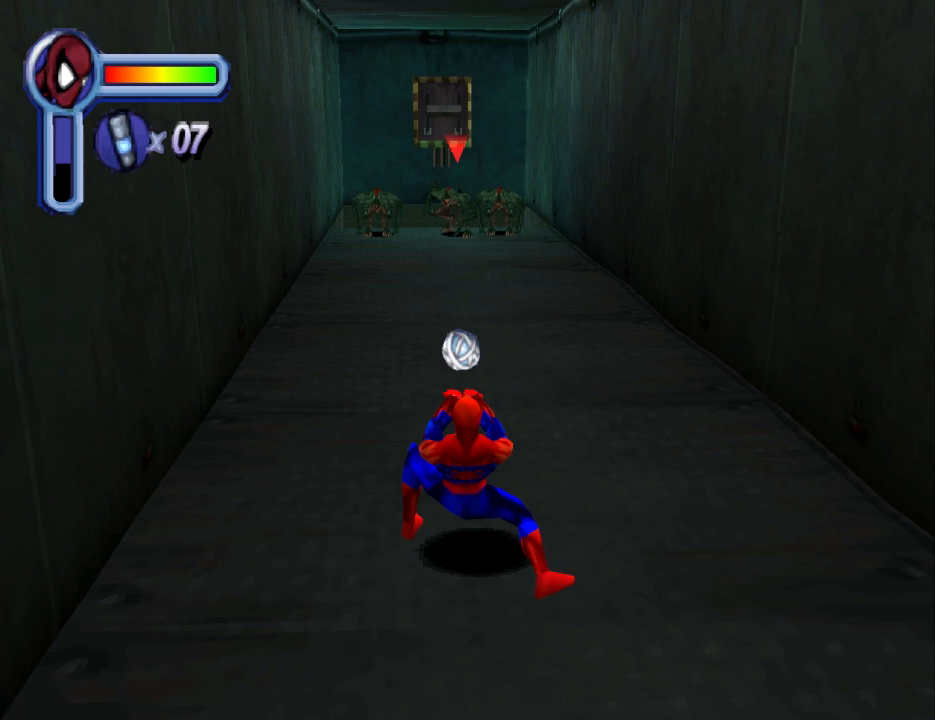
{"buttons": [], "events": []}
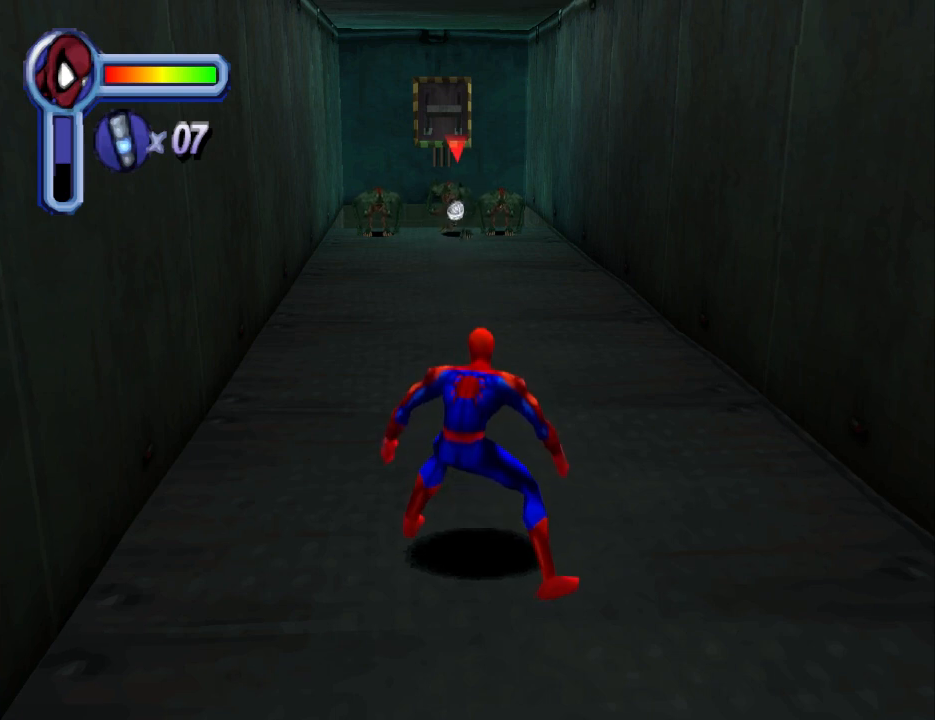
{"buttons": ["TRIANGLE", "DPAD_UP"], "events": [[433, "DPAD_UP", "down"], [500, "TRIANGLE", "down"]]}
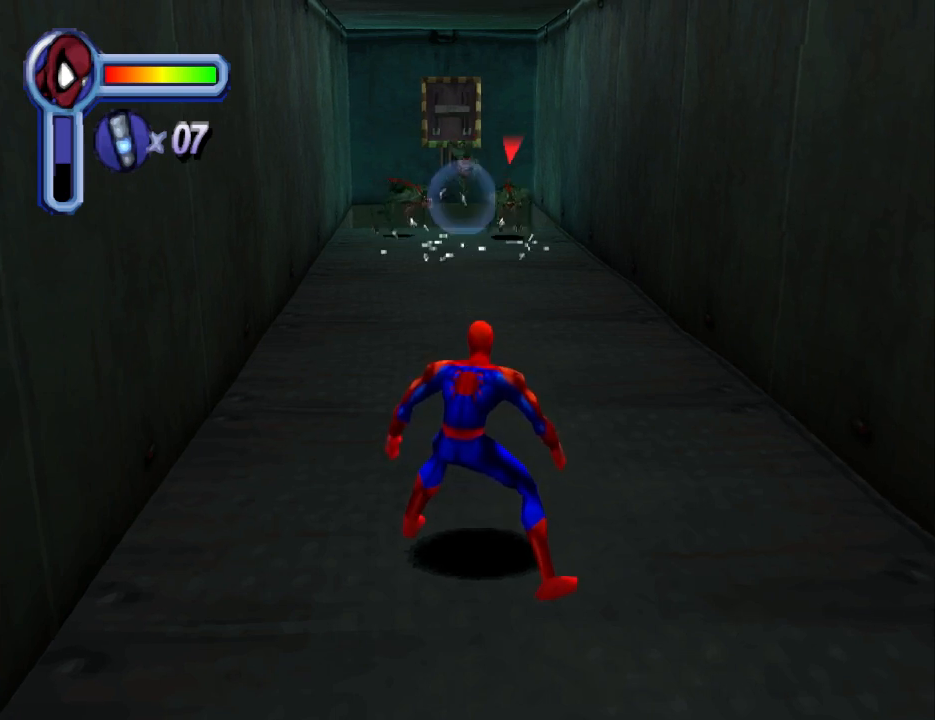
{"buttons": [], "events": [[67, "DPAD_UP", "up"], [133, "TRIANGLE", "up"]]}
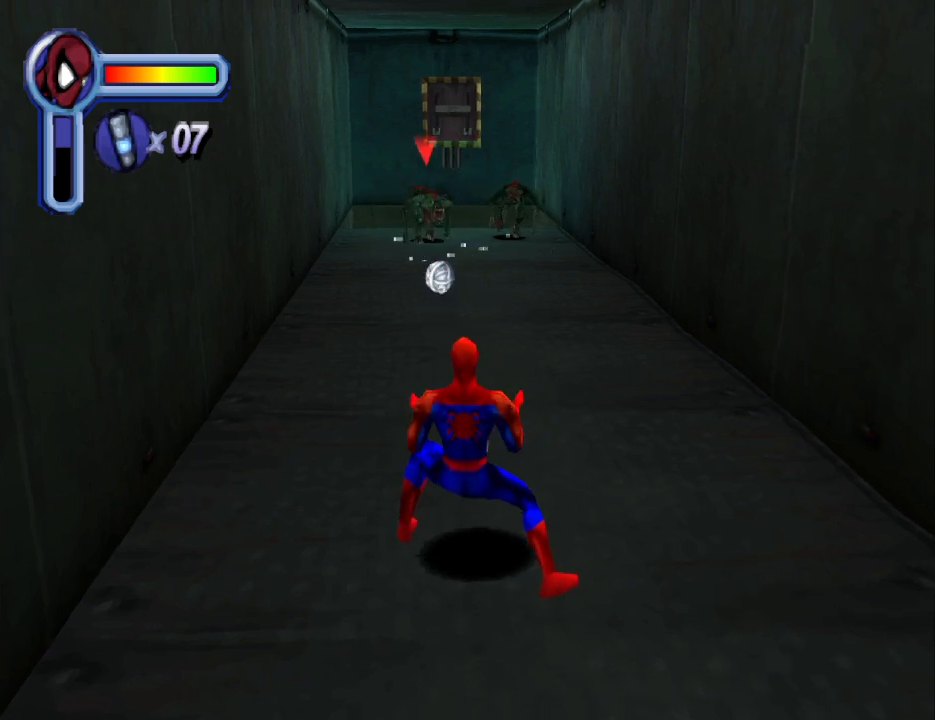
{"buttons": [], "events": []}
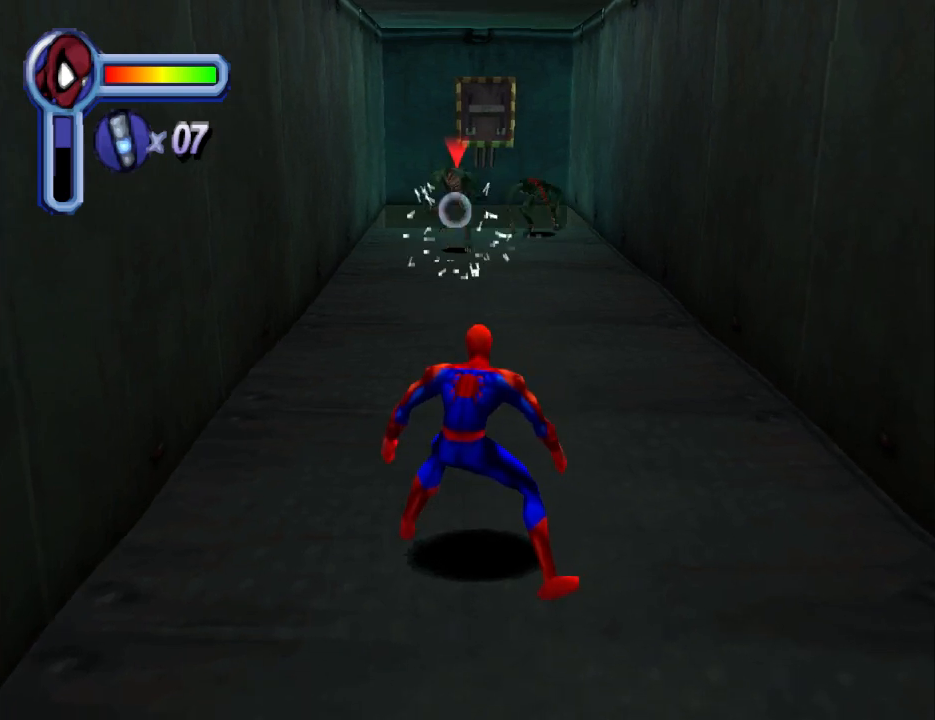
{"buttons": [], "events": [[200, "DPAD_UP", "down"], [233, "TRIANGLE", "down"], [333, "DPAD_UP", "up"], [367, "TRIANGLE", "up"]]}
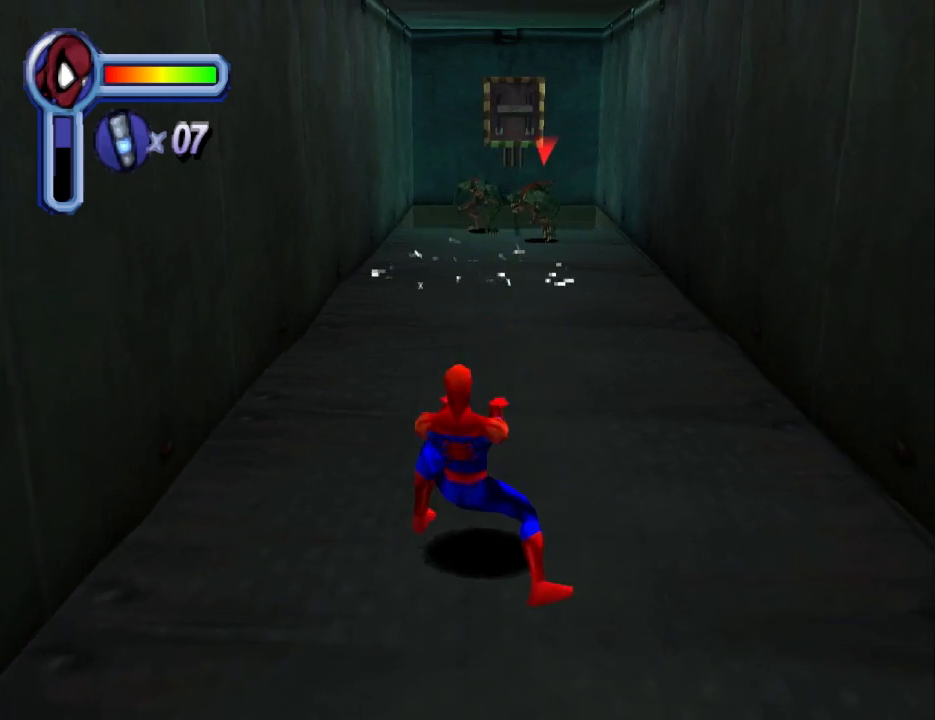
{"buttons": [], "events": []}
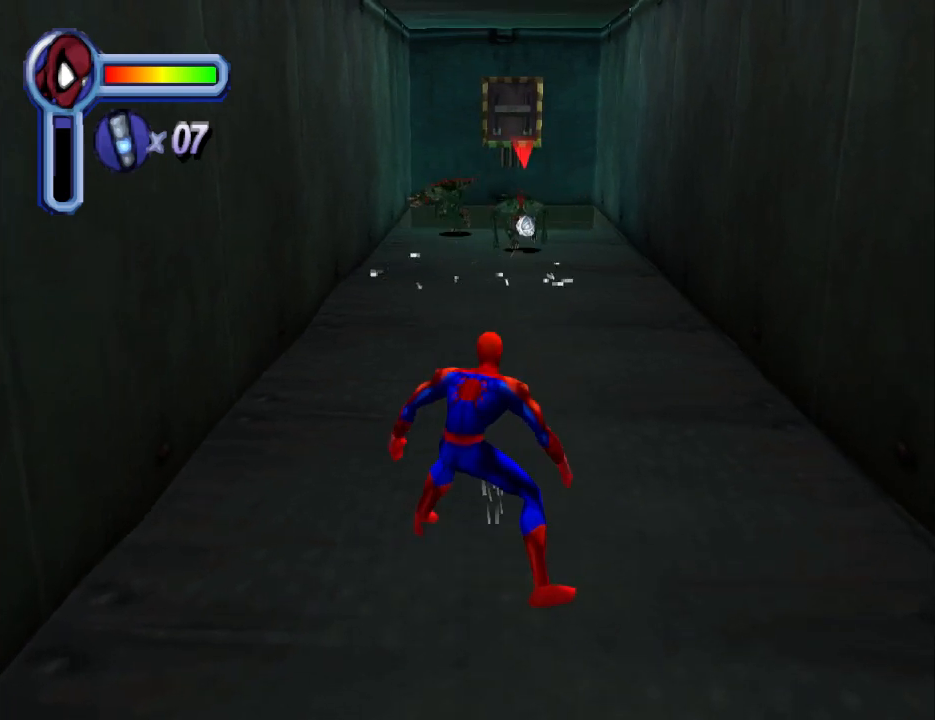
{"buttons": [], "events": []}
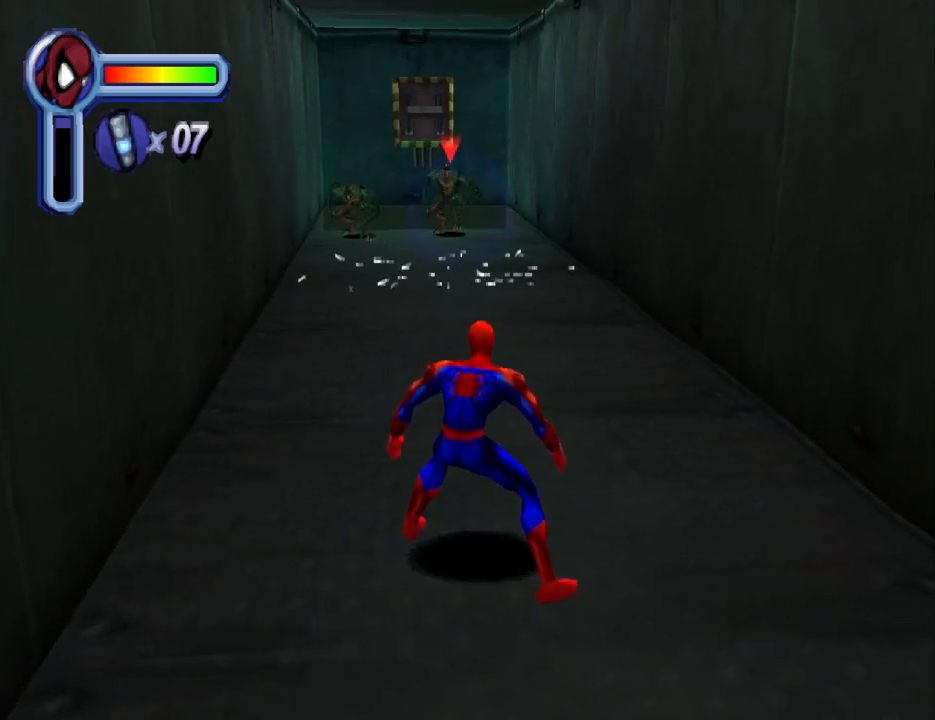
{"buttons": [], "events": [[67, "DPAD_UP", "down"], [167, "TRIANGLE", "down"], [267, "DPAD_UP", "up"], [333, "TRIANGLE", "up"]]}
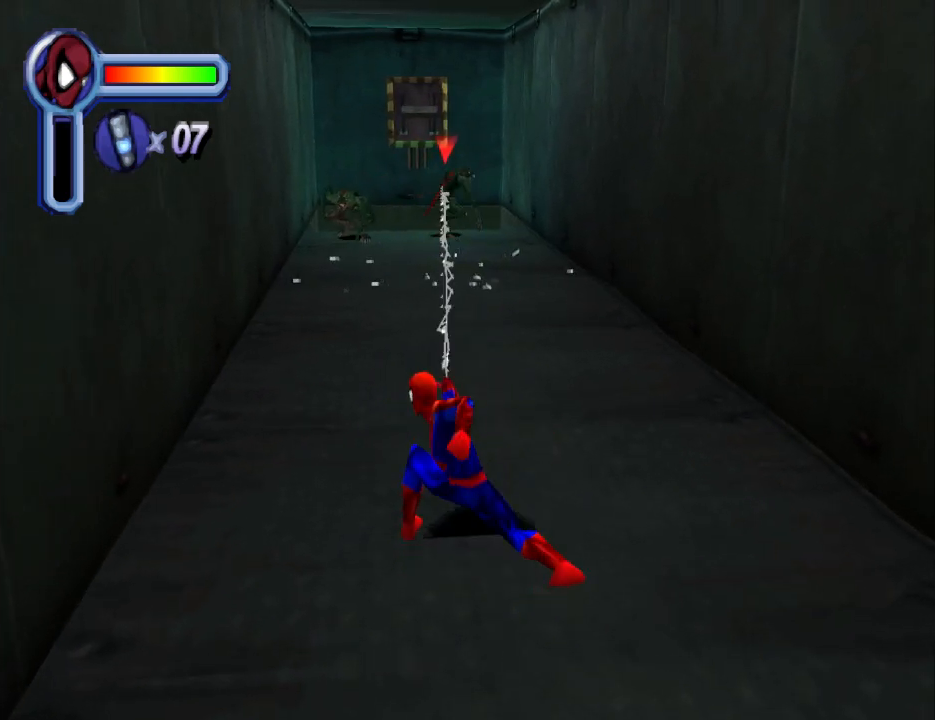
{"buttons": ["DPAD_UP"], "events": [[500, "DPAD_UP", "down"]]}
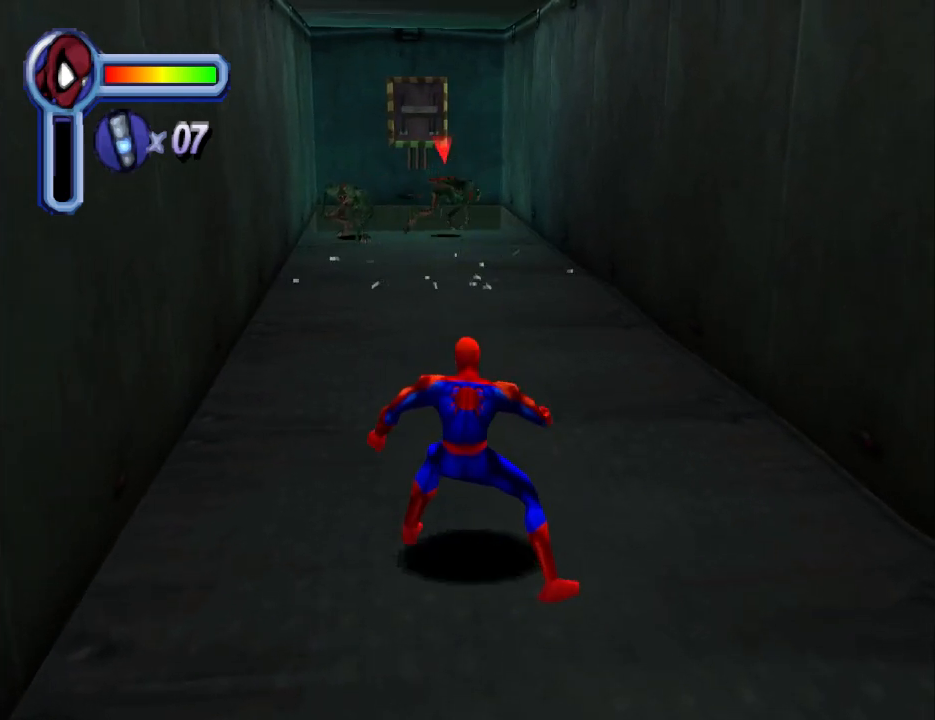
{"buttons": [], "events": [[133, "TRIANGLE", "down"], [233, "DPAD_UP", "up"], [267, "TRIANGLE", "up"]]}
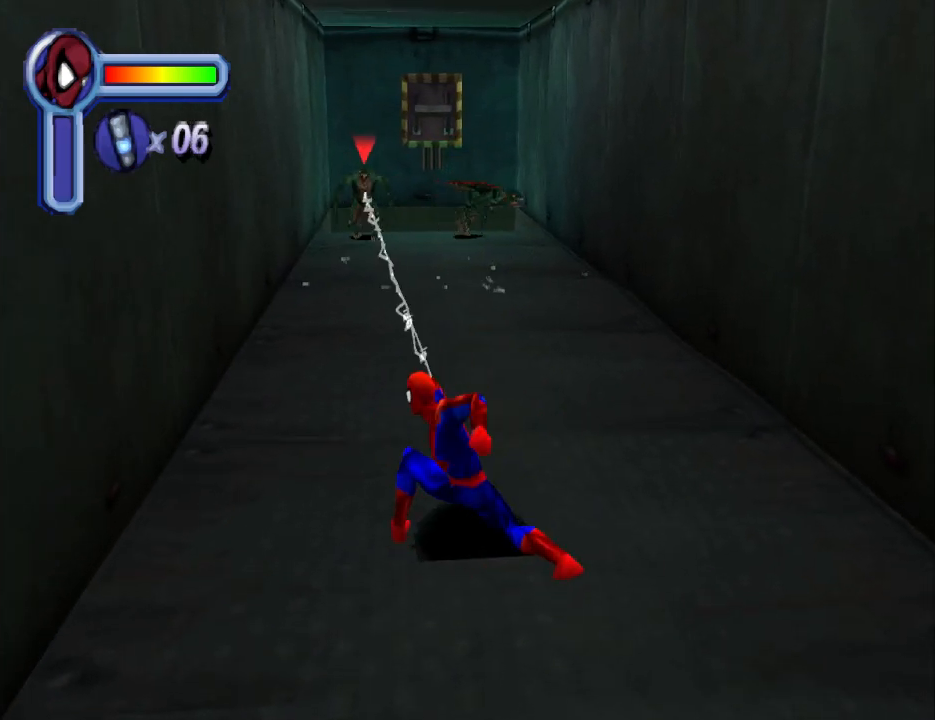
{"buttons": ["DPAD_UP"], "events": [[433, "DPAD_UP", "down"]]}
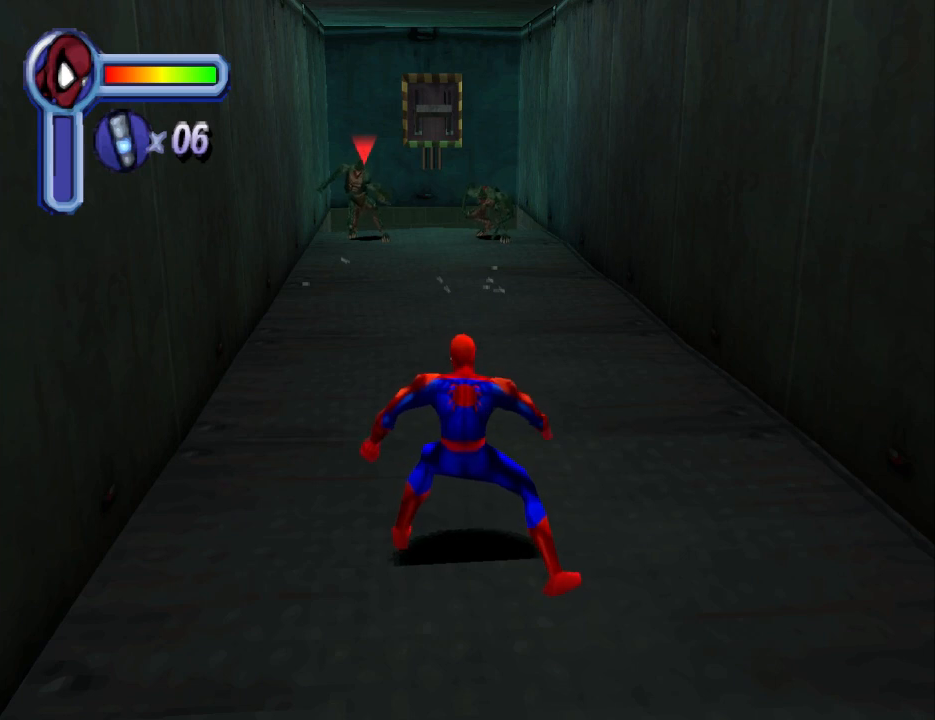
{"buttons": [], "events": [[67, "TRIANGLE", "down"], [200, "DPAD_UP", "up"], [233, "TRIANGLE", "up"]]}
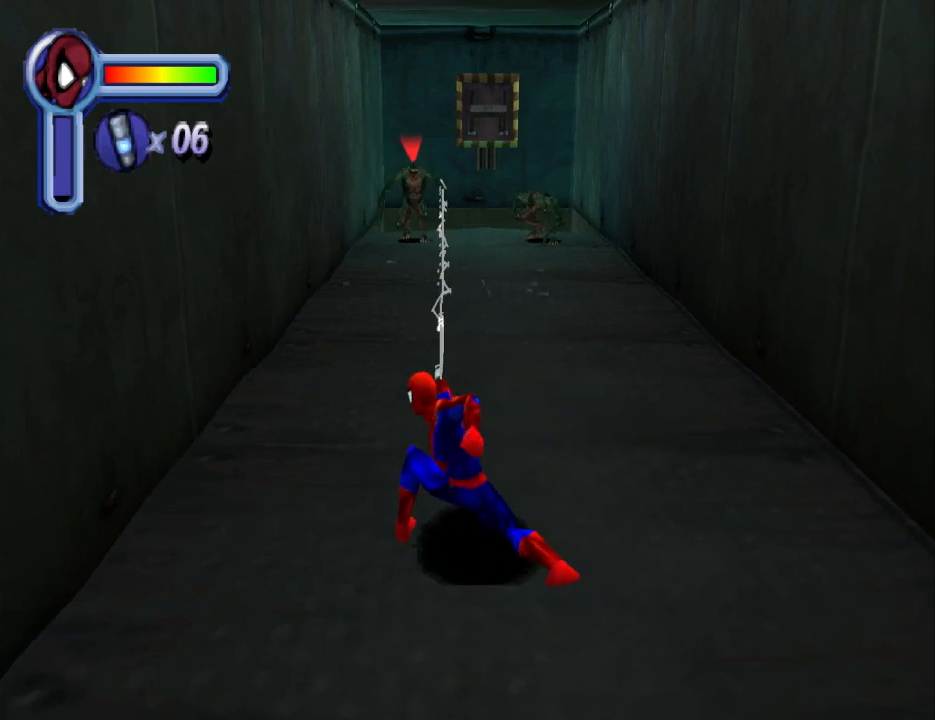
{"buttons": [], "events": []}
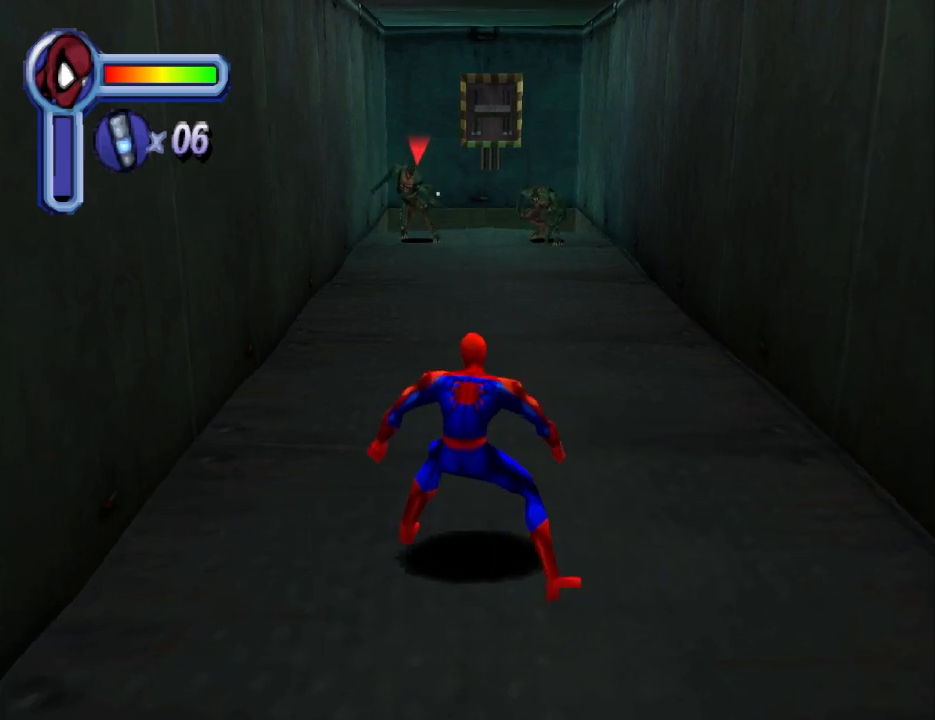
{"buttons": [], "events": [[100, "DPAD_UP", "down"], [133, "TRIANGLE", "down"], [200, "DPAD_UP", "up"], [200, "TRIANGLE", "up"]]}
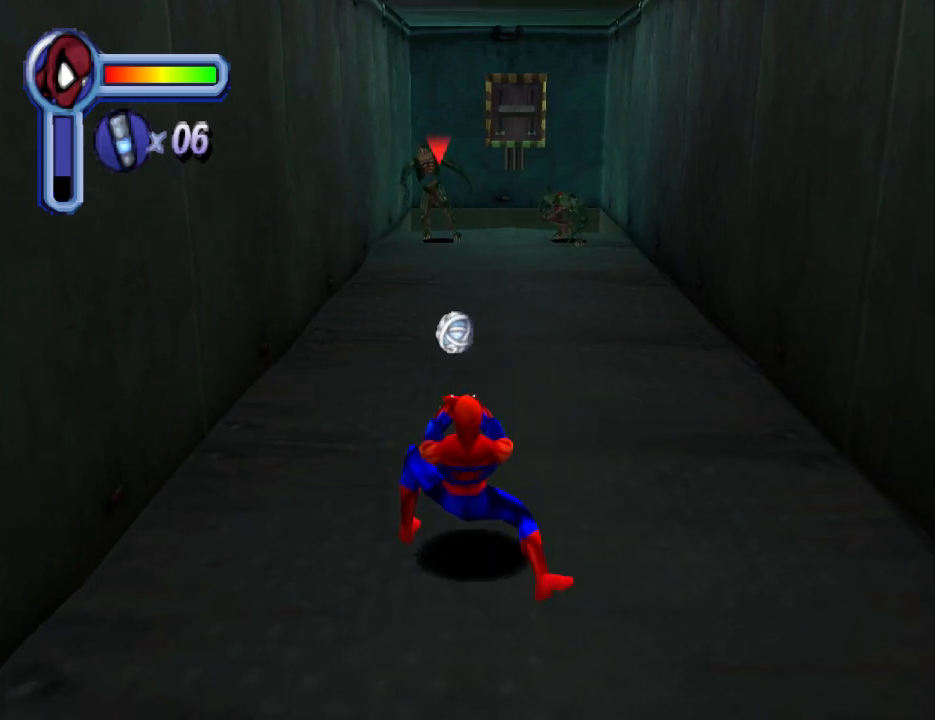
{"buttons": [], "events": []}
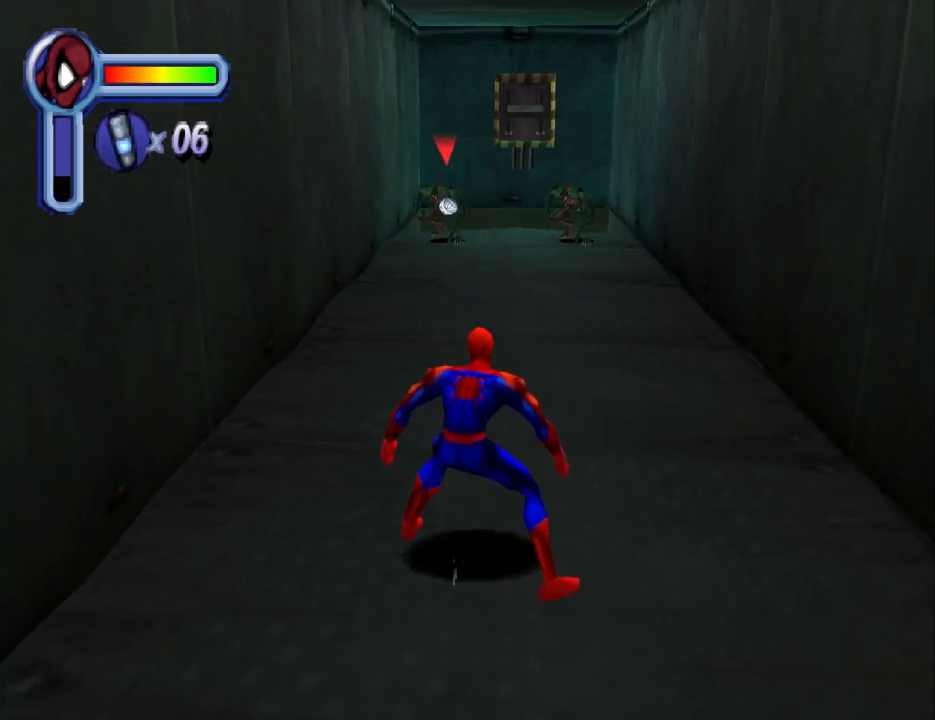
{"buttons": [], "events": []}
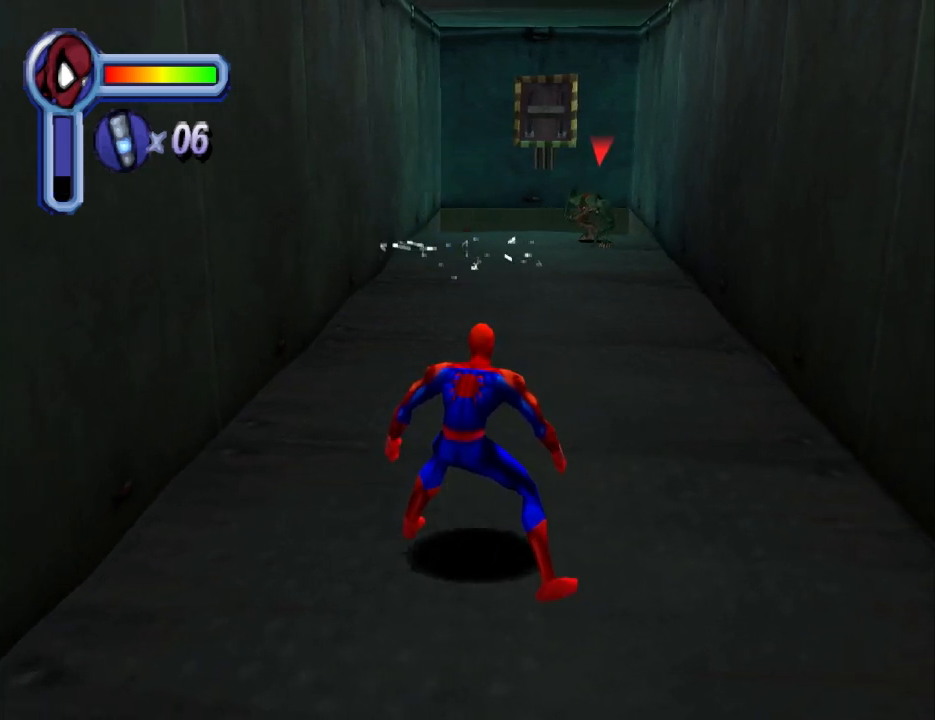
{"buttons": [], "events": [[100, "DPAD_UP", "down"], [133, "TRIANGLE", "down"], [233, "DPAD_UP", "up"], [267, "TRIANGLE", "up"]]}
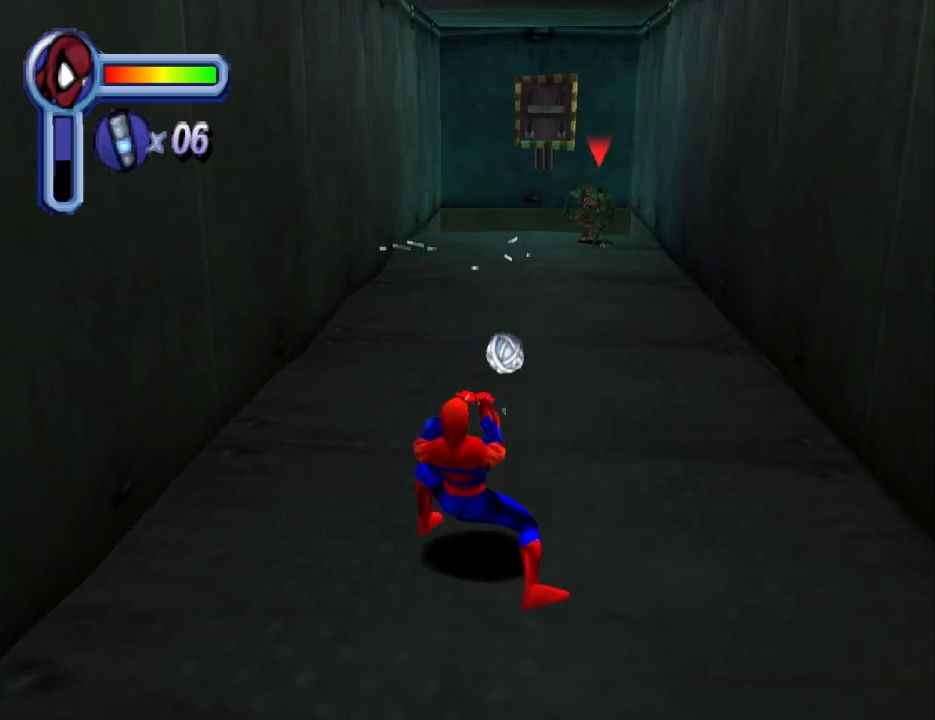
{"buttons": [], "events": []}
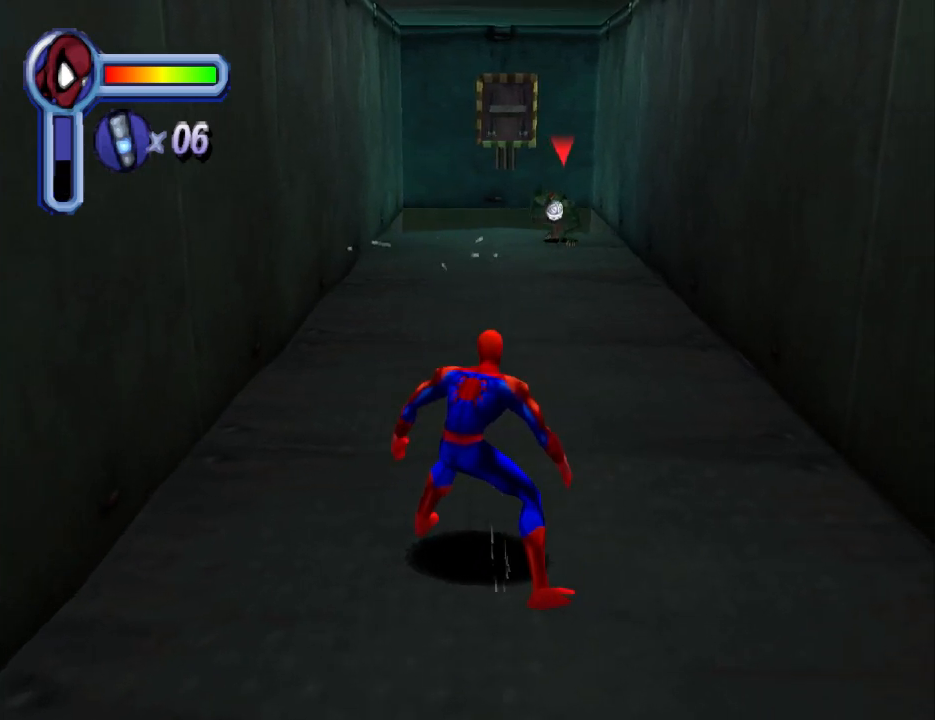
{"buttons": [], "events": []}
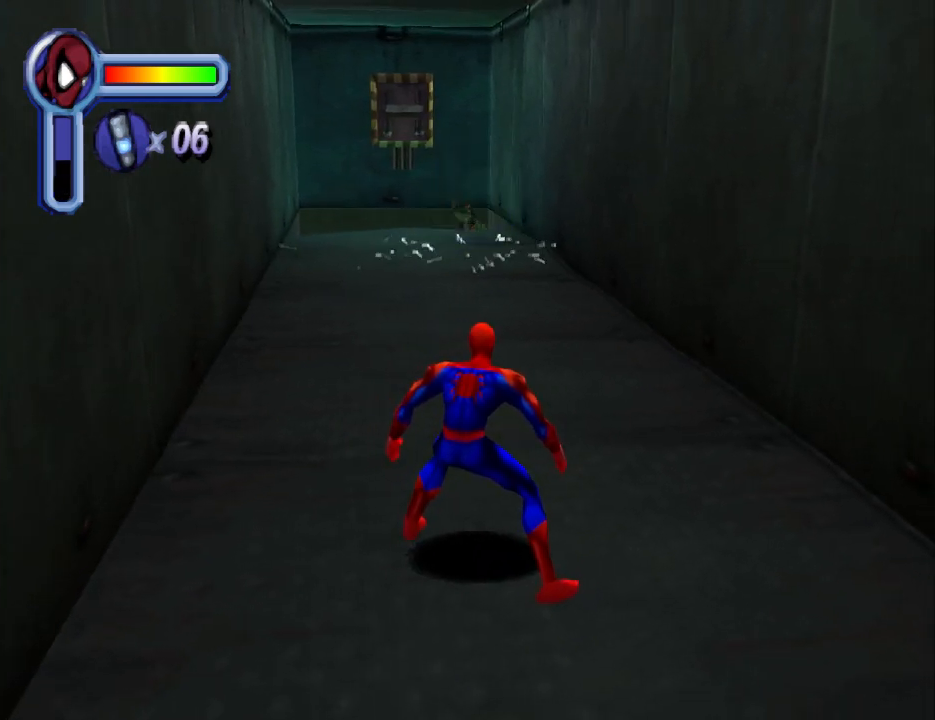
{"buttons": [], "events": []}
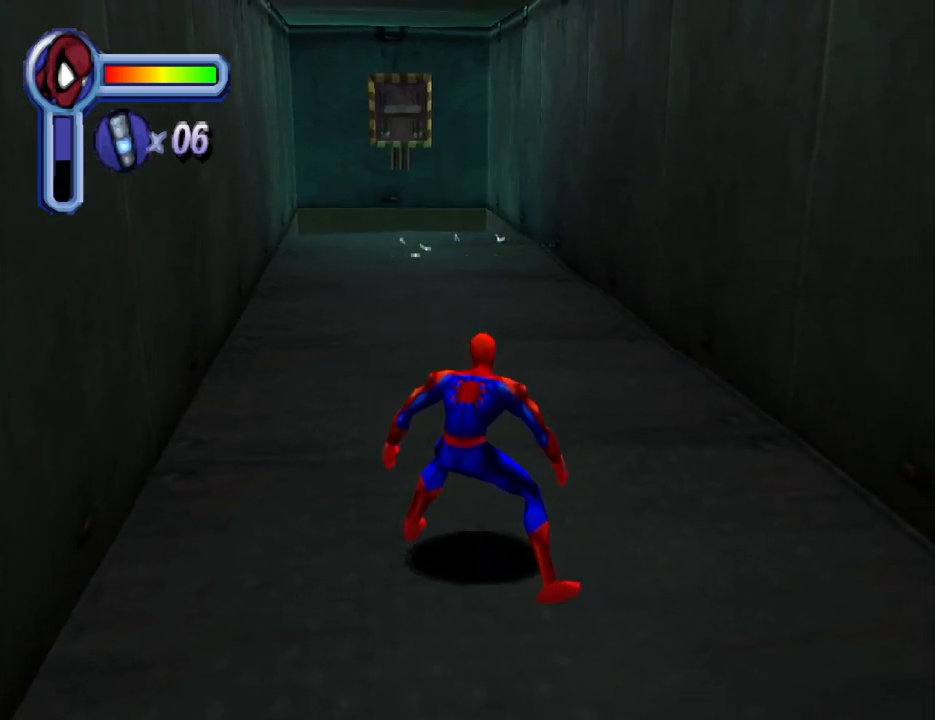
{"buttons": [], "events": []}
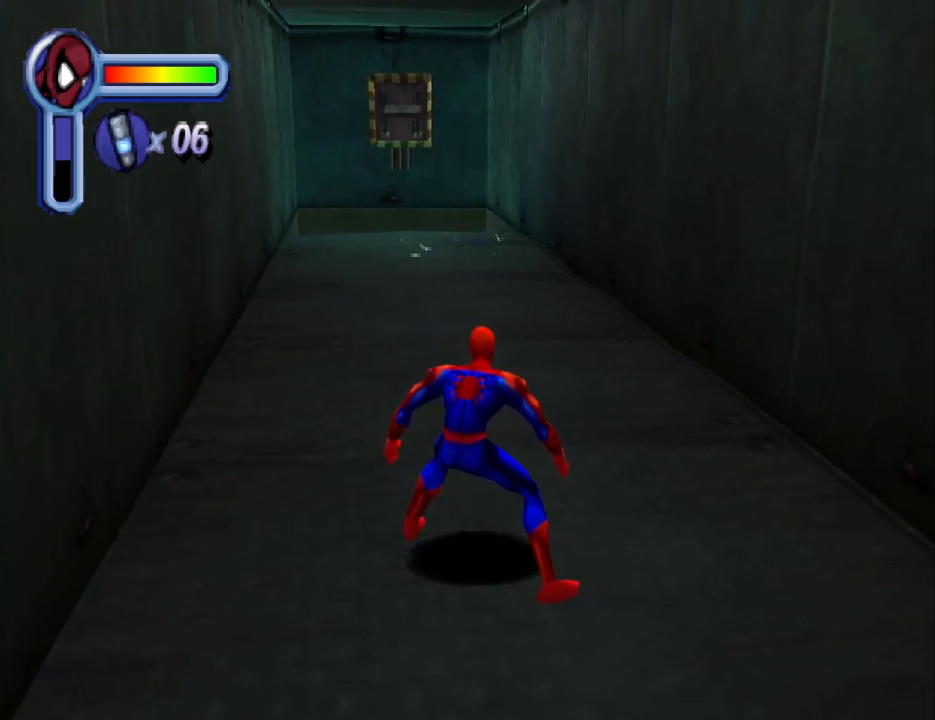
{"buttons": ["DPAD_UP"], "events": [[367, "DPAD_UP", "down"]]}
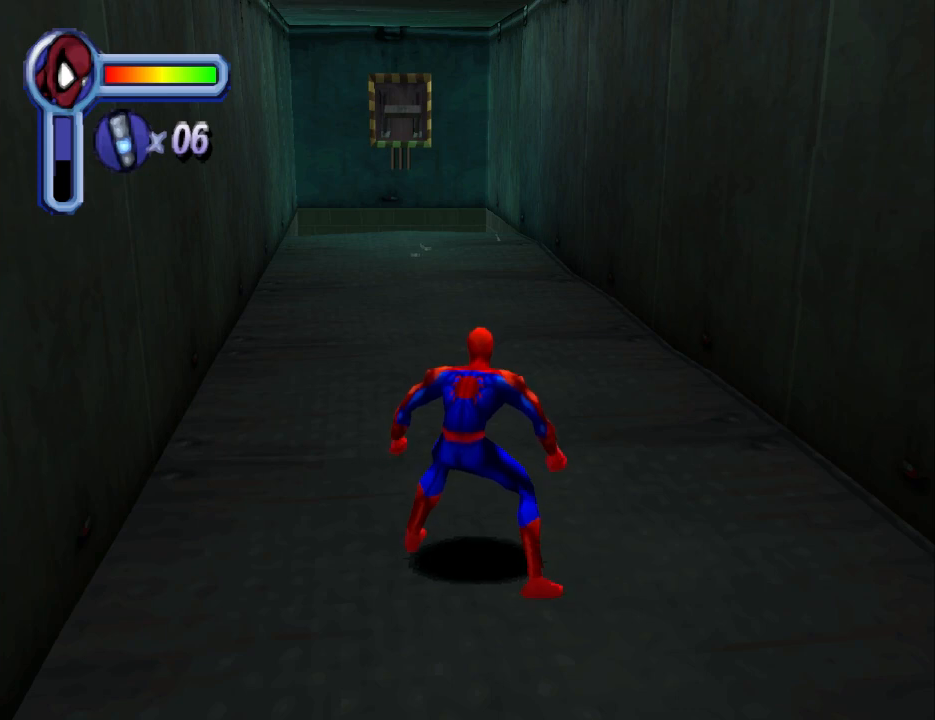
{"buttons": ["DPAD_UP"], "events": []}